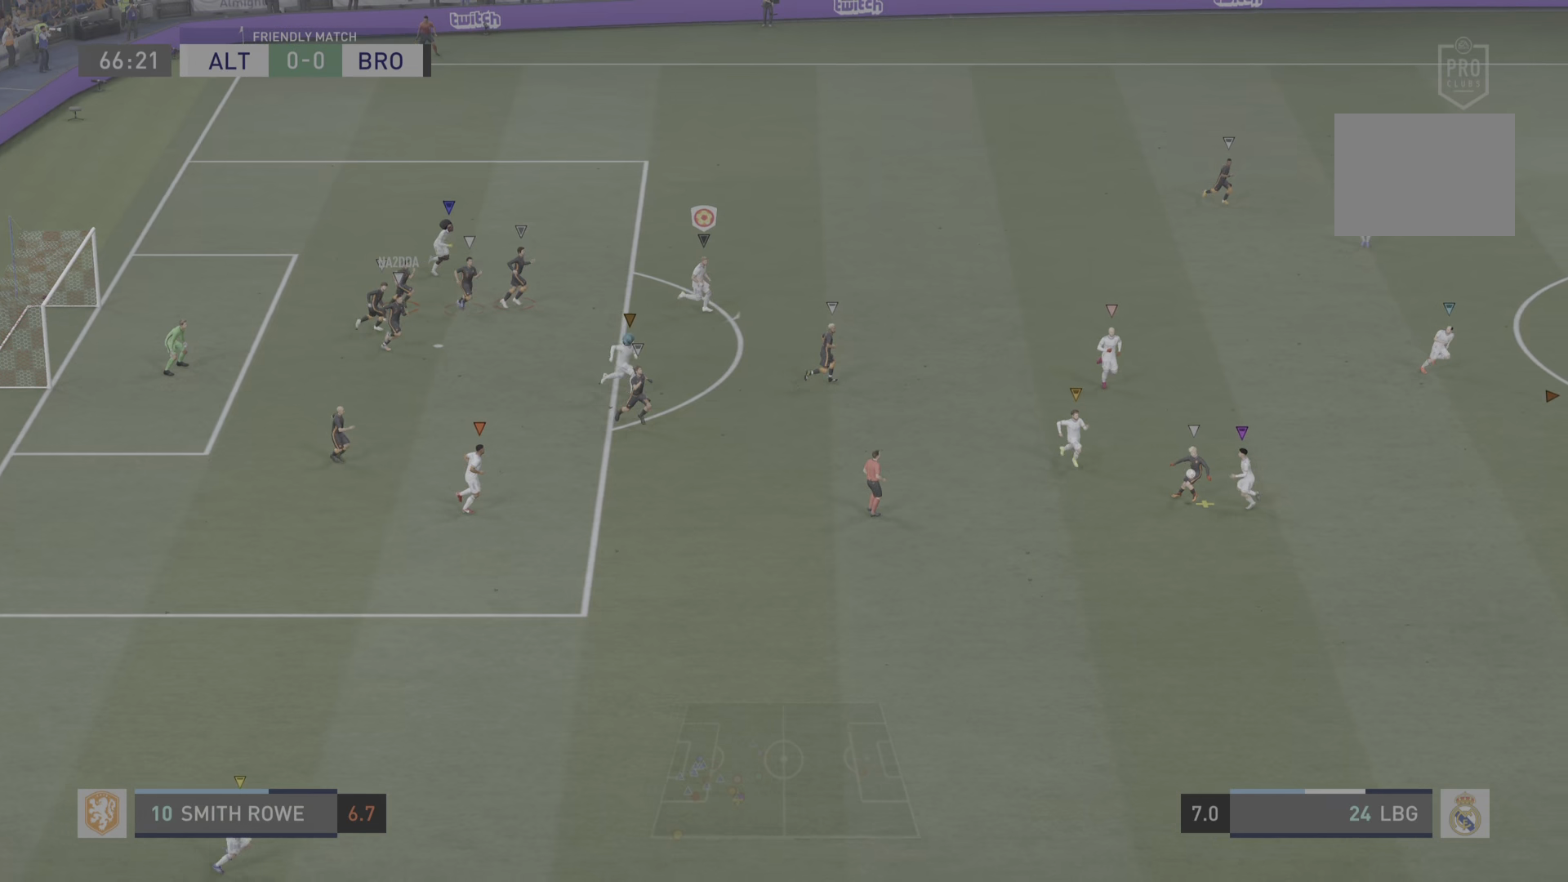
Gameplay with a controller (PlayStation layout); each line is a JSON object with the inputs held at the frame after it. "events" lists button and stick changes between this image and that frame as [ms after this image, input, new state], when the widget could be followed in between. Not read: L3 R3.
{"buttons": ["L2", "R2"], "left_stick": "down-right", "right_stick": "center", "events": [[334, "L2", "down"]]}
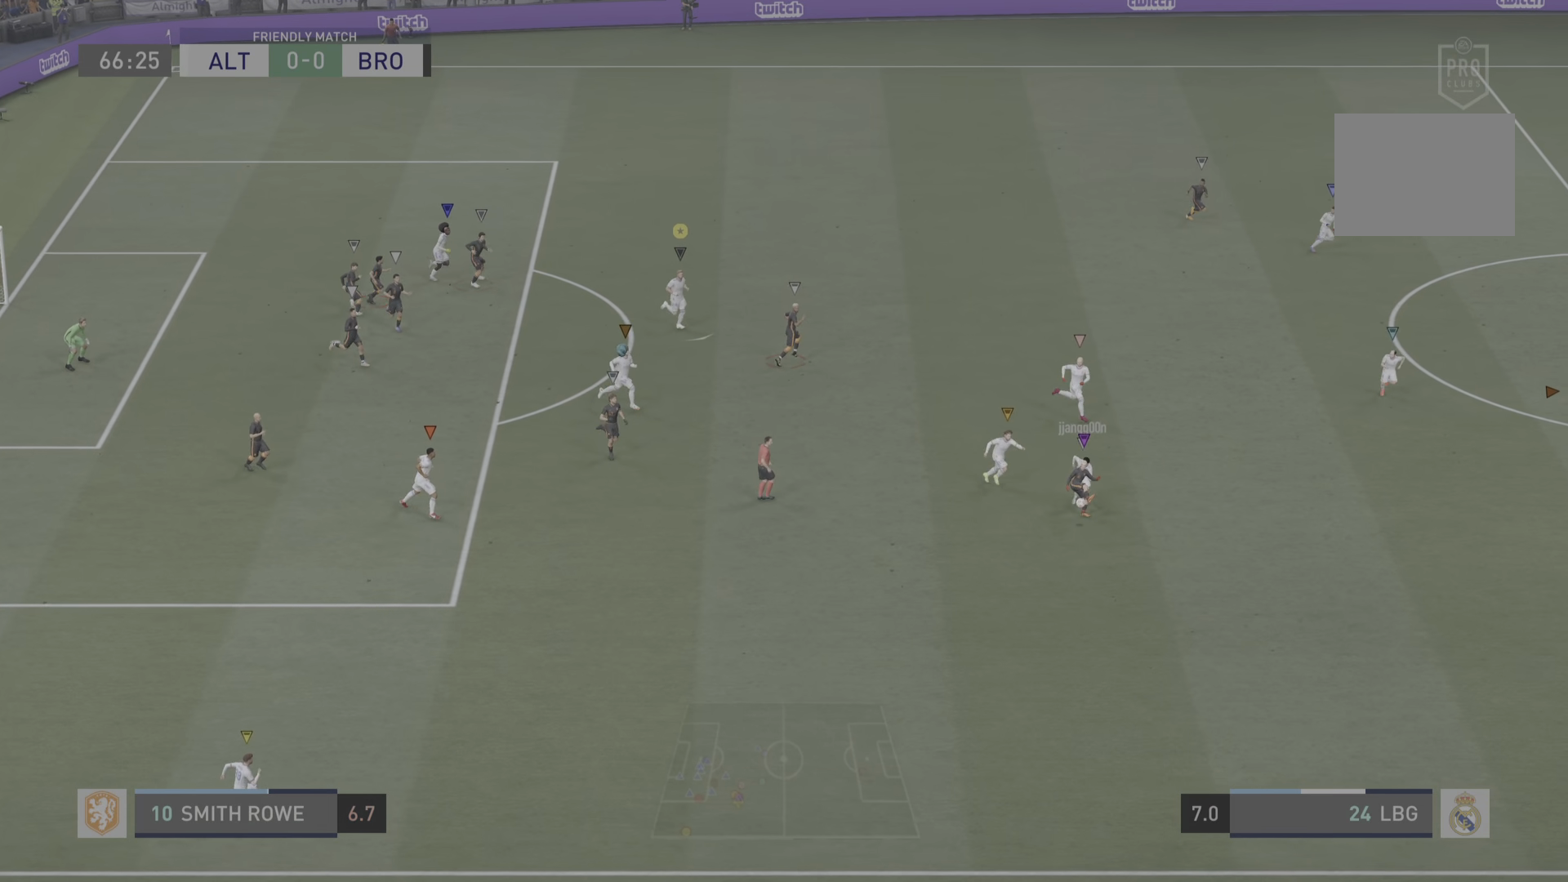
{"buttons": ["R2"], "left_stick": "down-right", "right_stick": "center", "events": [[367, "L2", "up"]]}
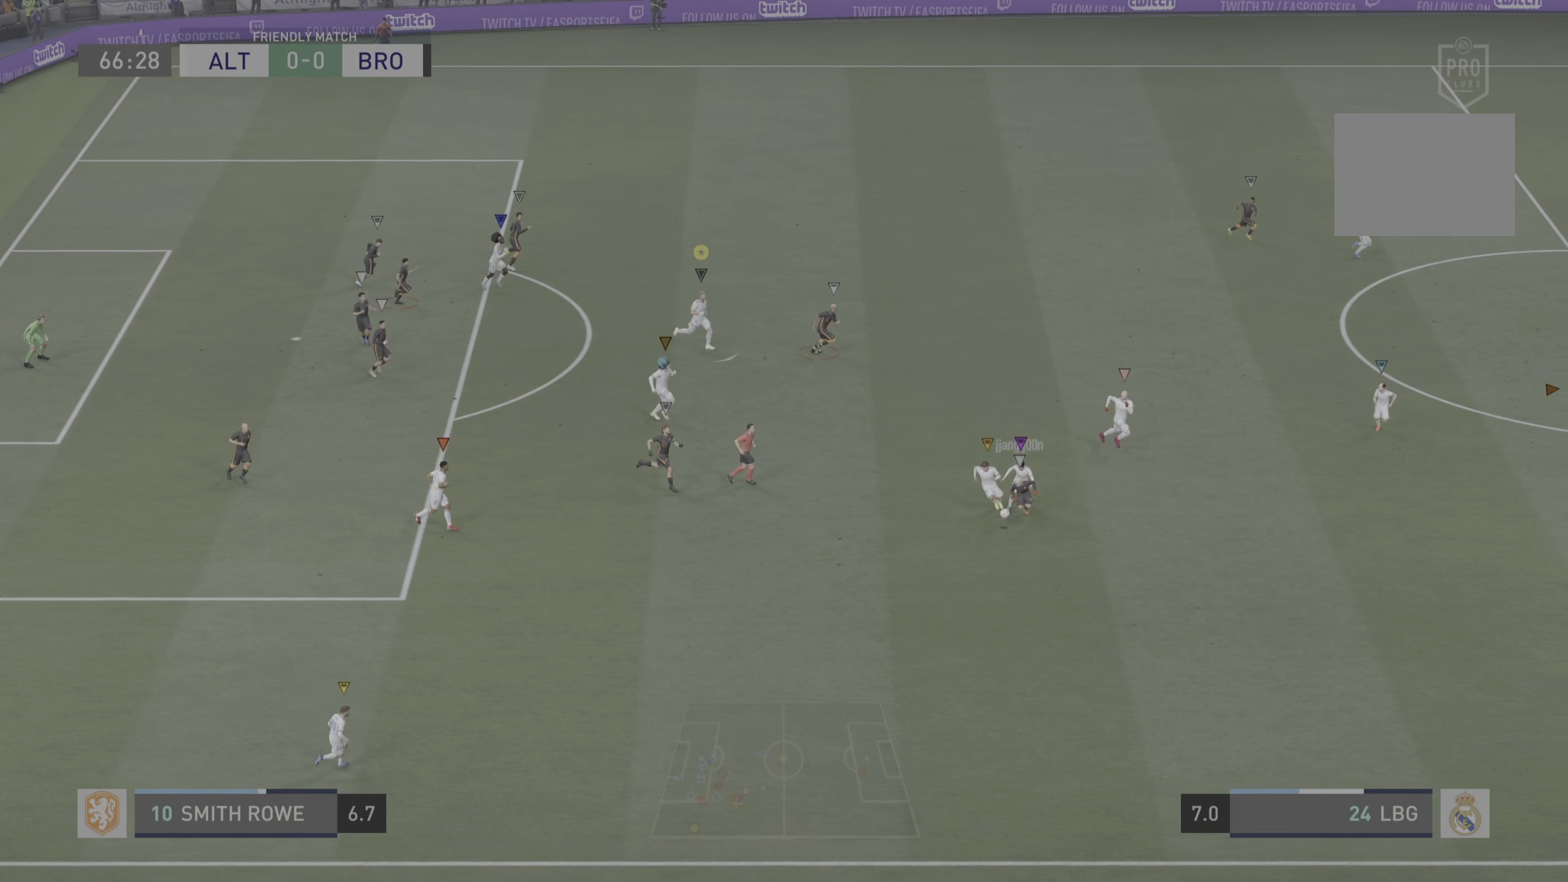
{"buttons": ["R2"], "left_stick": "down-right", "right_stick": "center", "events": []}
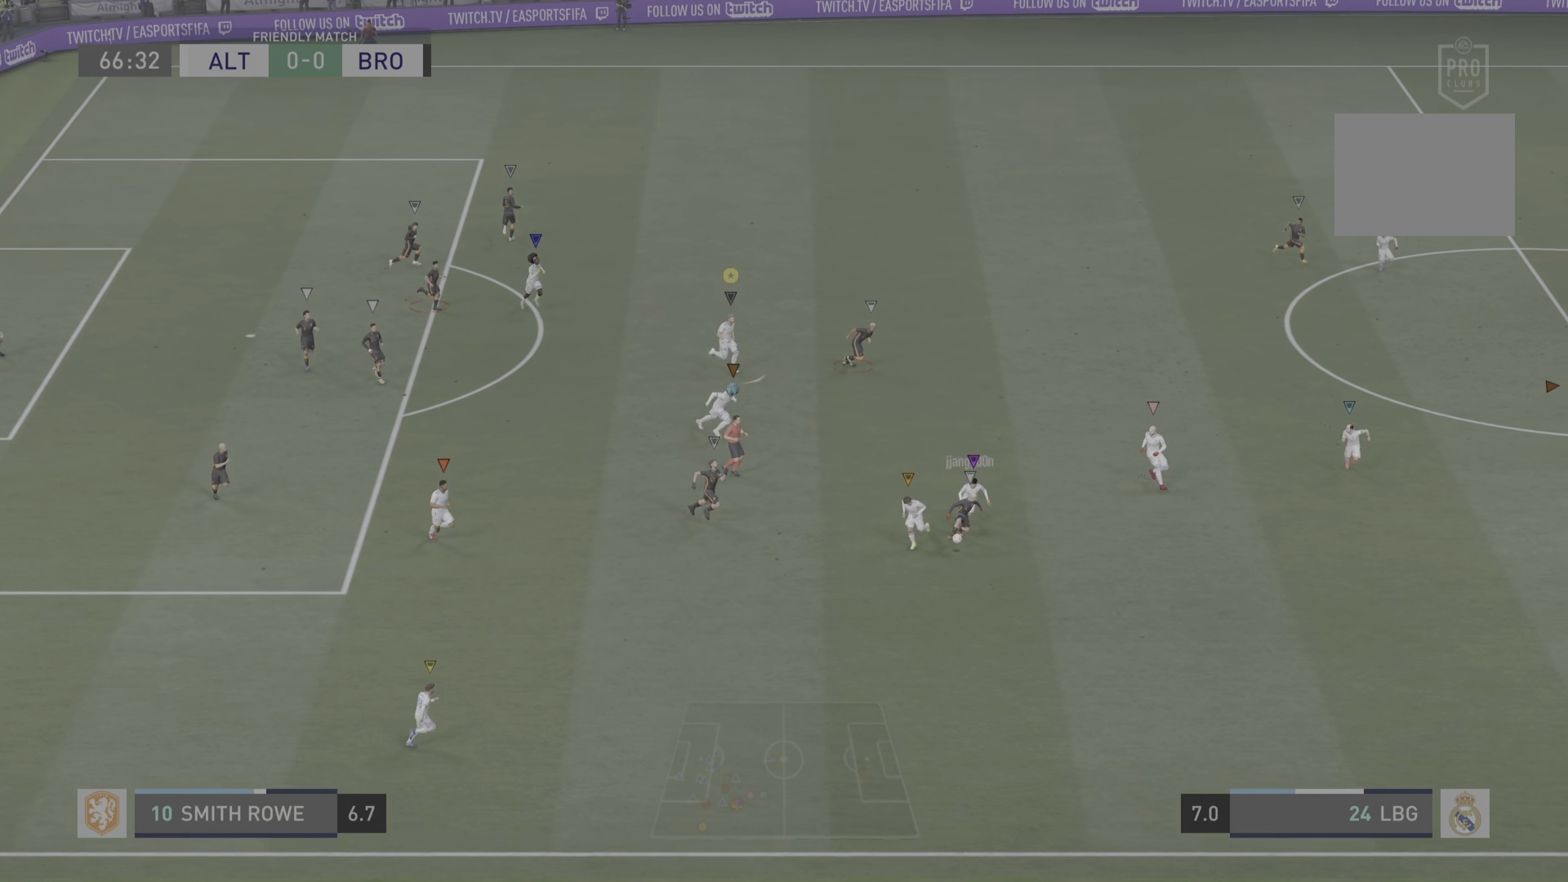
{"buttons": ["R2"], "left_stick": "down-right", "right_stick": "center", "events": []}
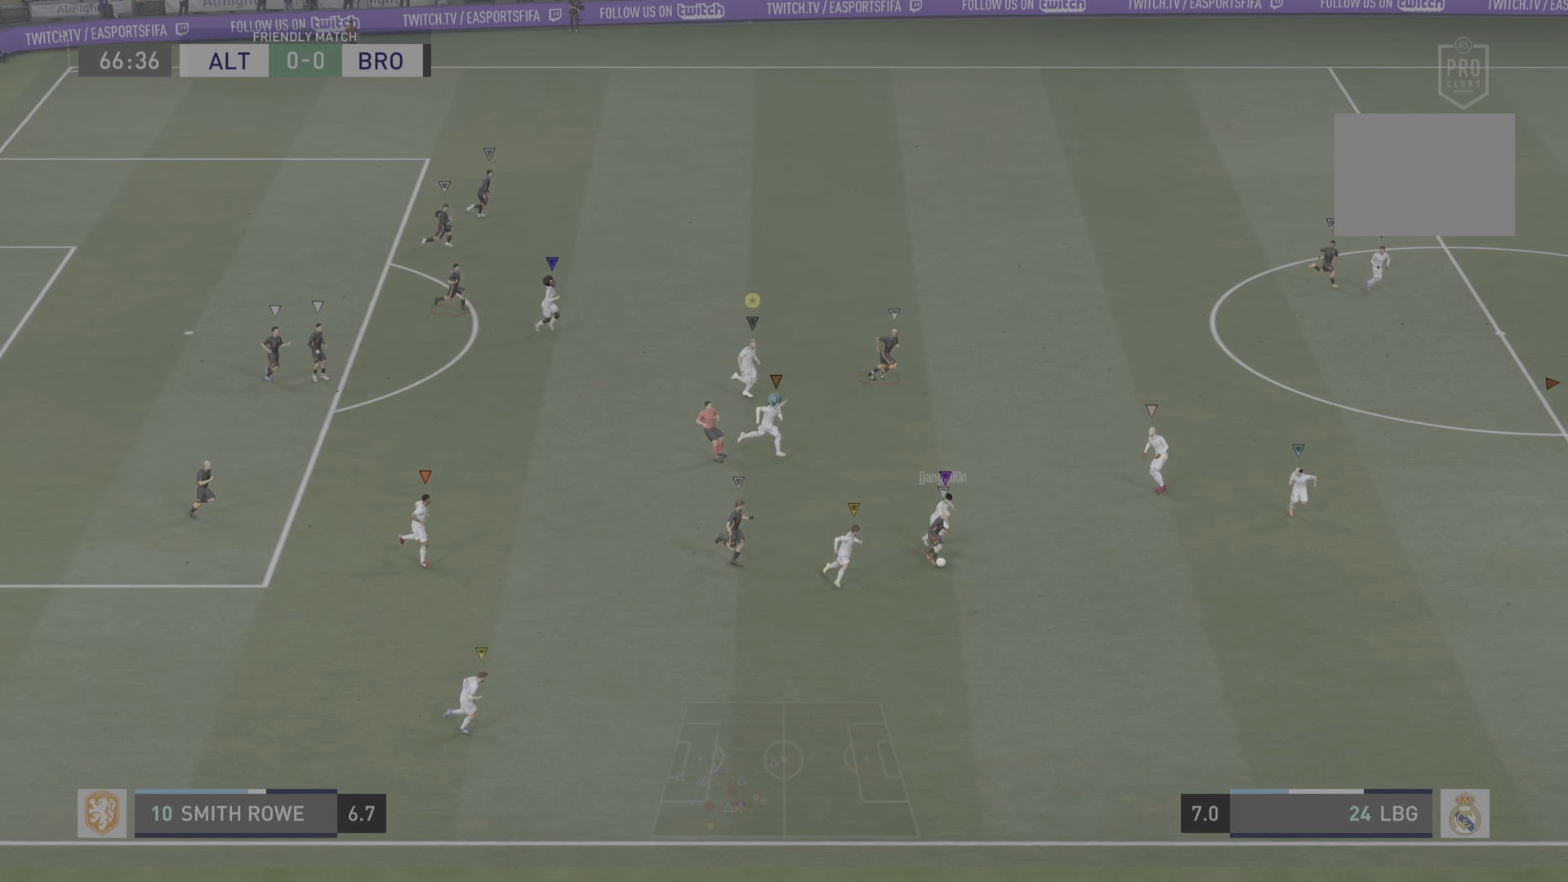
{"buttons": ["R2"], "left_stick": "down-right", "right_stick": "center", "events": []}
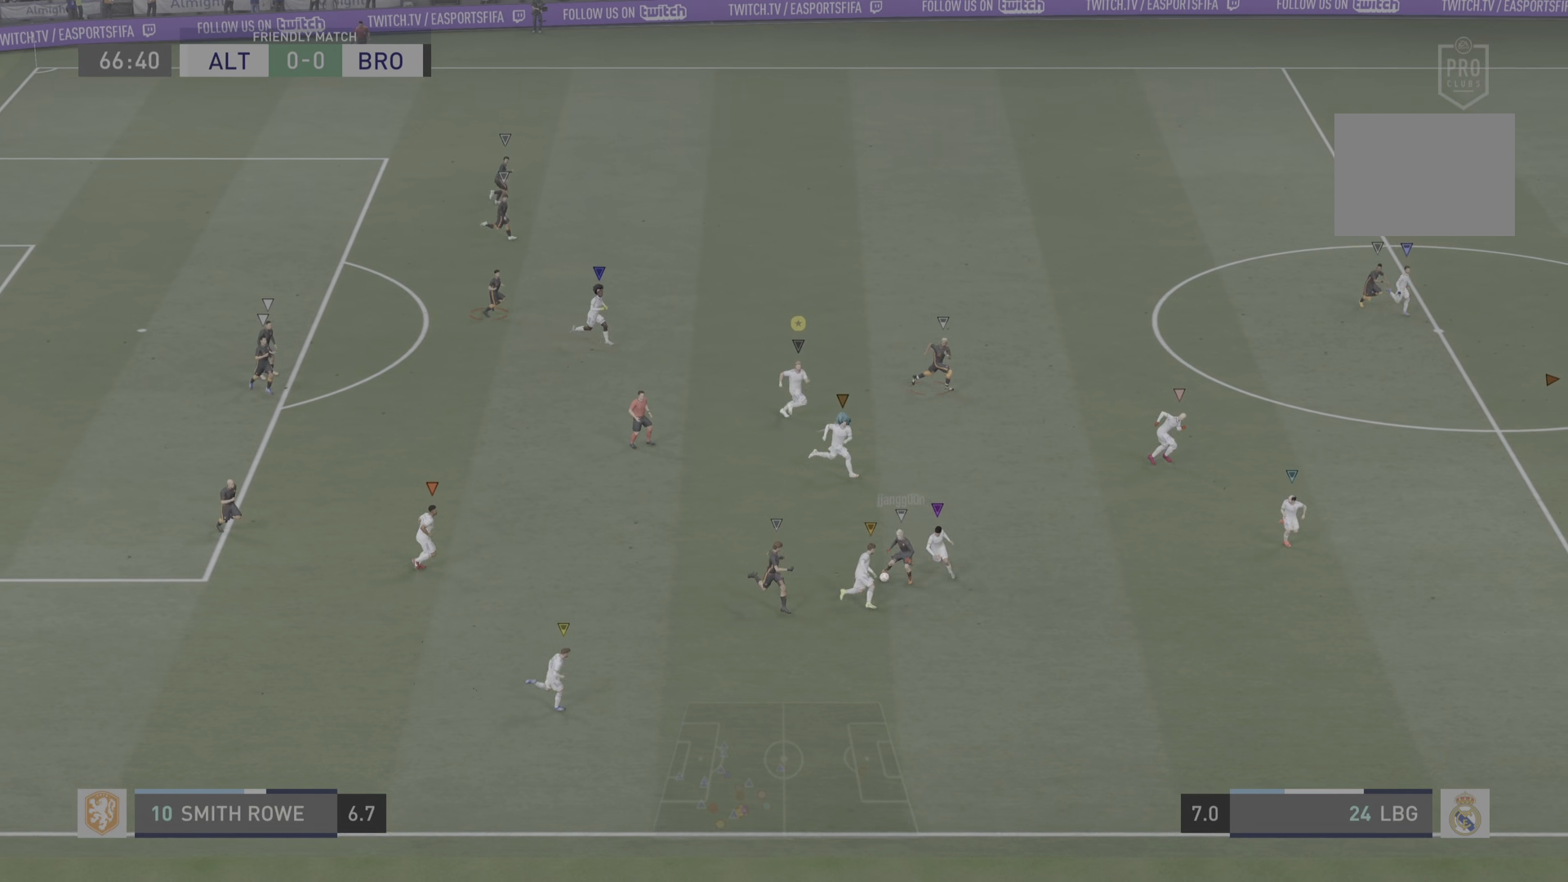
{"buttons": ["L2"], "left_stick": "down-left", "right_stick": "center", "events": [[117, "L2", "down"], [167, "left_stick", "down-left"], [200, "R2", "up"]]}
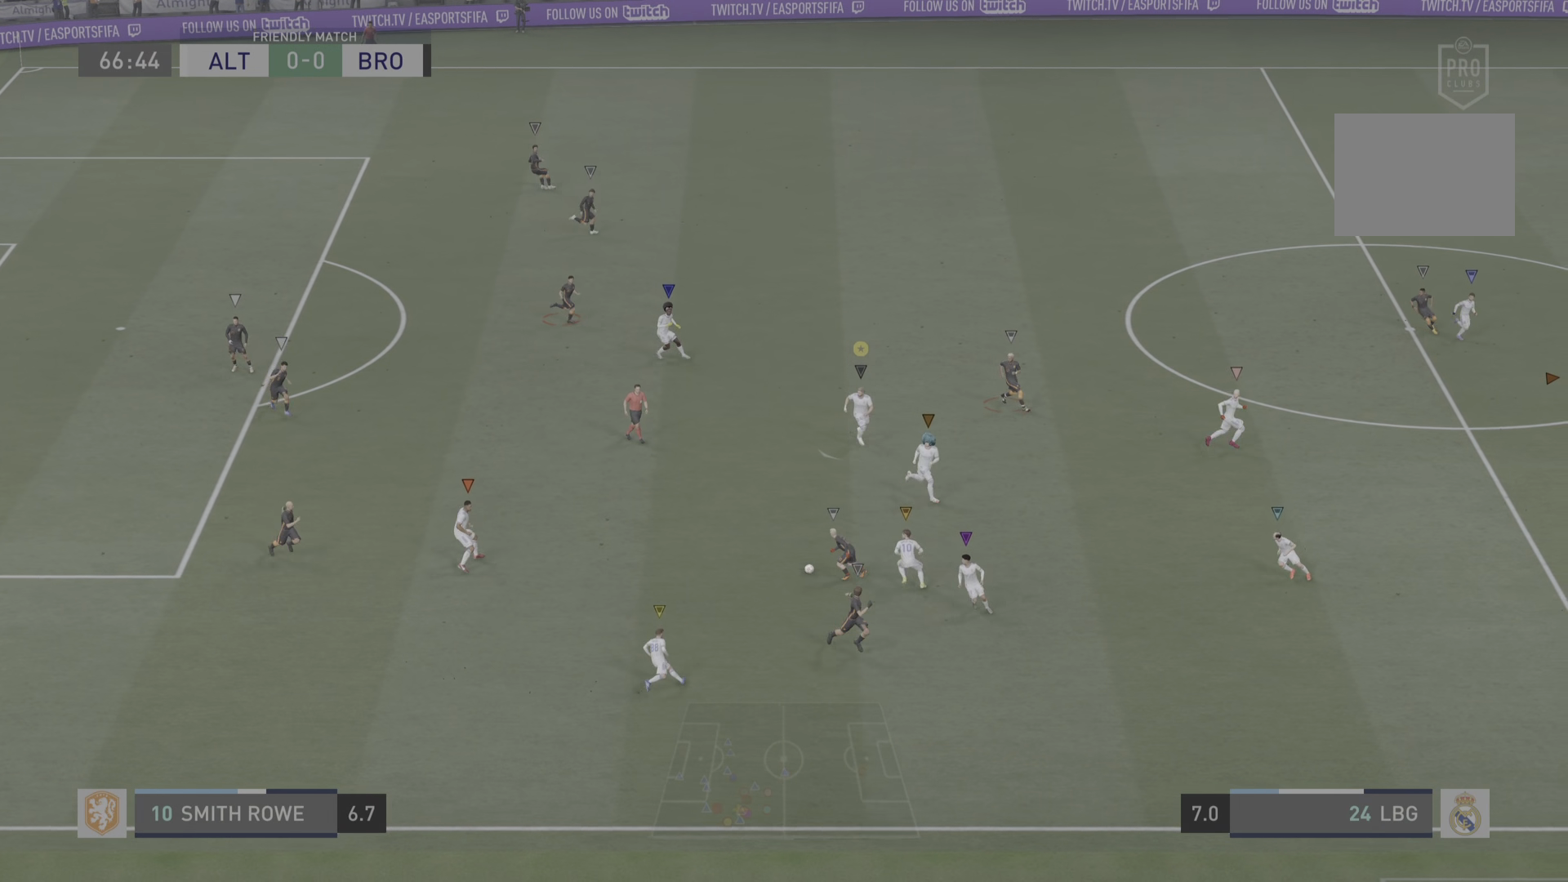
{"buttons": ["R2"], "left_stick": "down-left", "right_stick": "center", "events": [[50, "R2", "down"], [167, "left_stick", "down"], [251, "L2", "up"], [367, "left_stick", "down-left"]]}
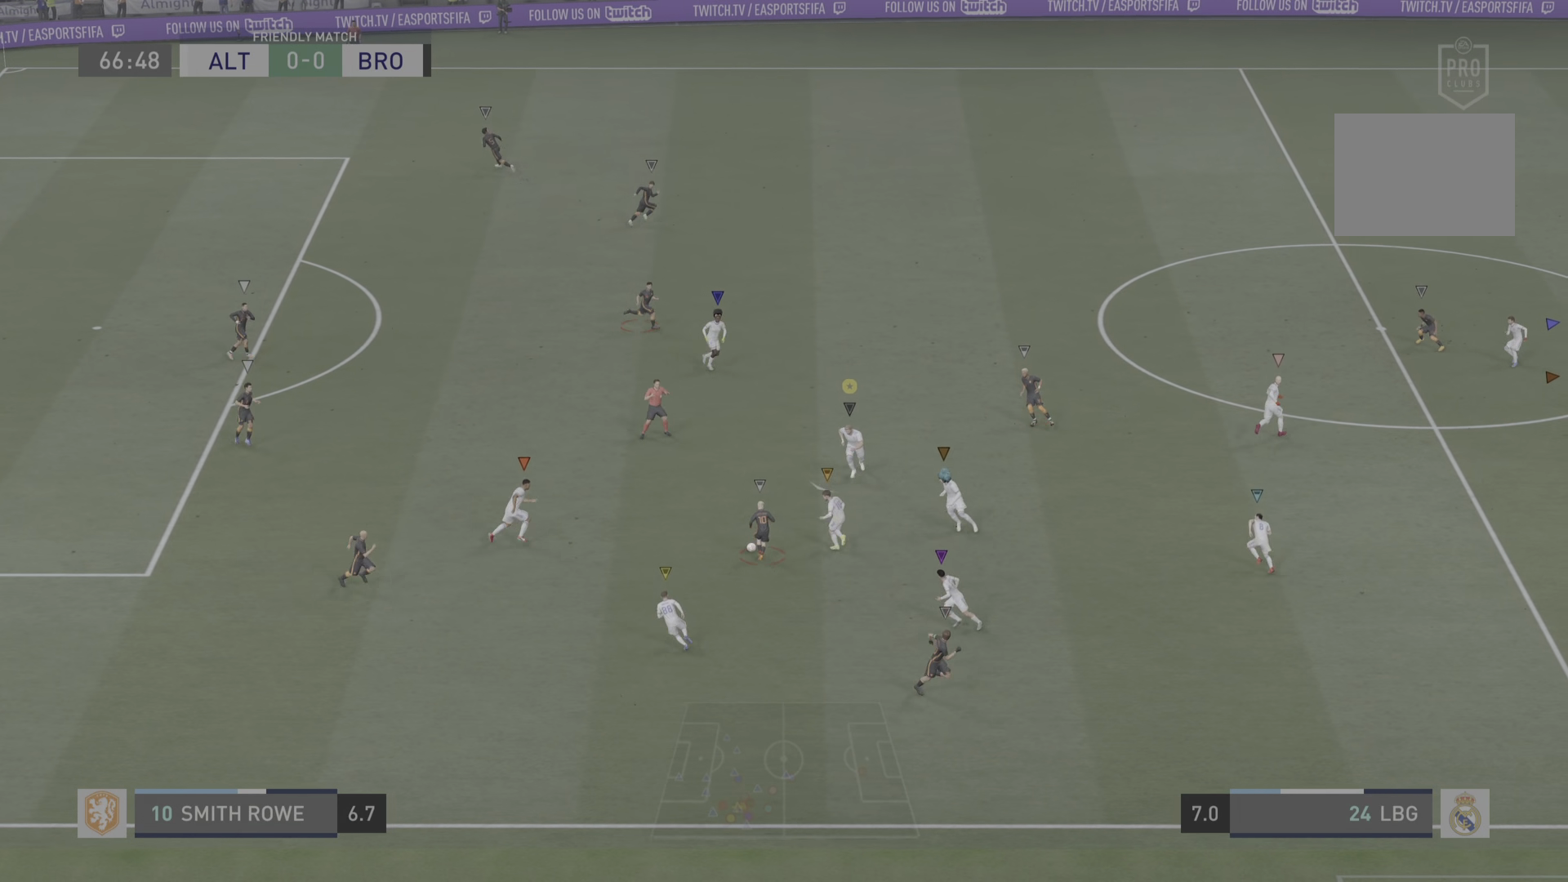
{"buttons": ["L2", "R2"], "left_stick": "up-left", "right_stick": "center", "events": [[200, "left_stick", "left"], [250, "CROSS", "down"], [384, "CROSS", "up"], [417, "L2", "down"], [484, "left_stick", "up-left"]]}
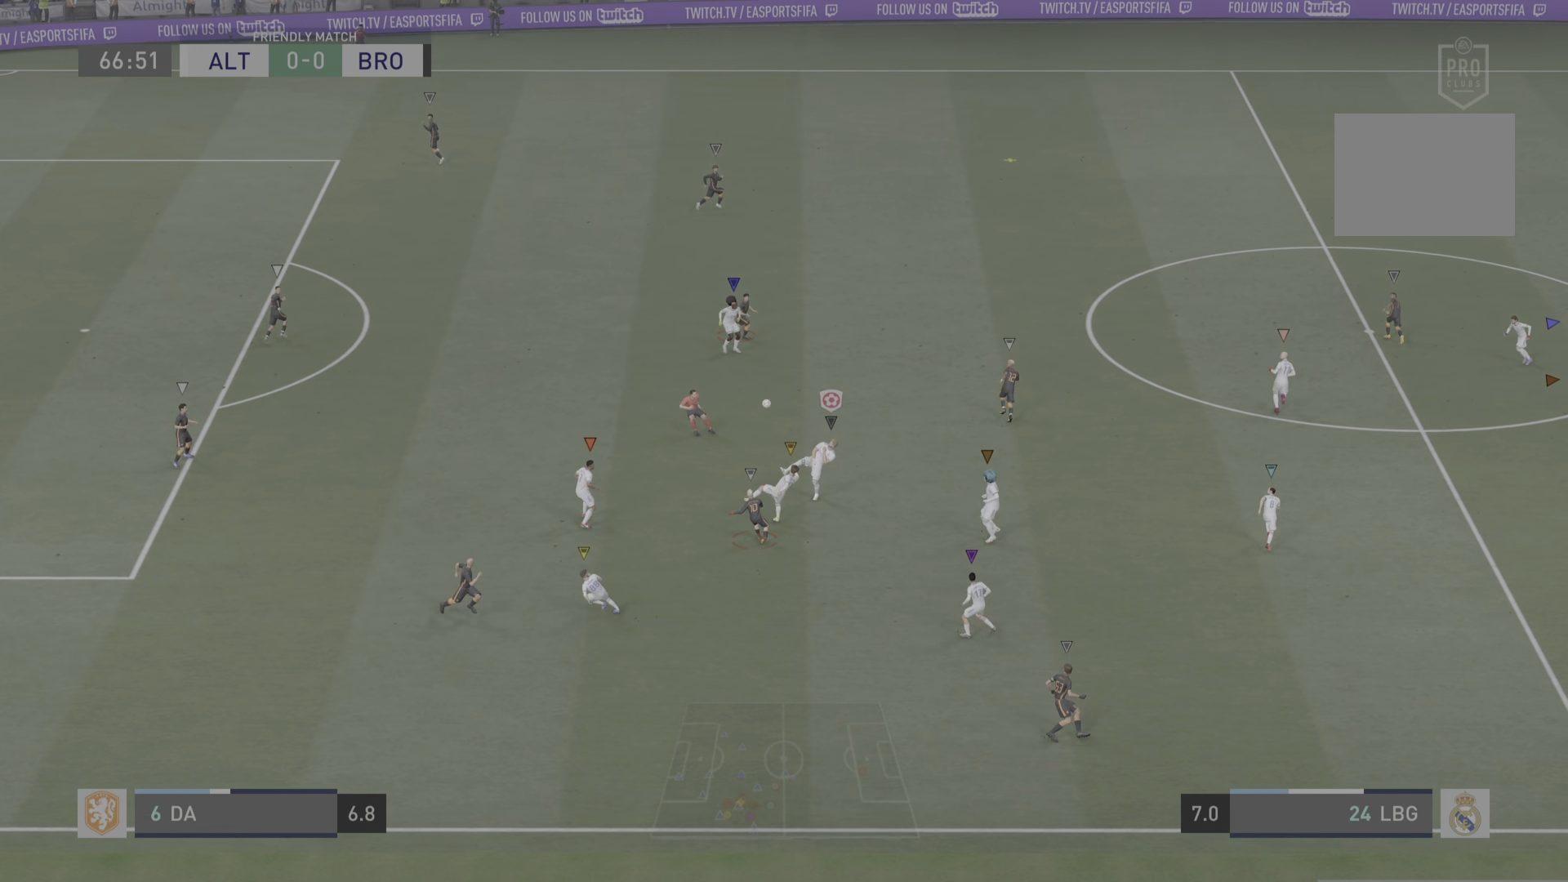
{"buttons": ["R2"], "left_stick": "up-right", "right_stick": "center", "events": [[84, "R2", "up"], [317, "R2", "down"], [351, "left_stick", "up-right"], [417, "L2", "up"]]}
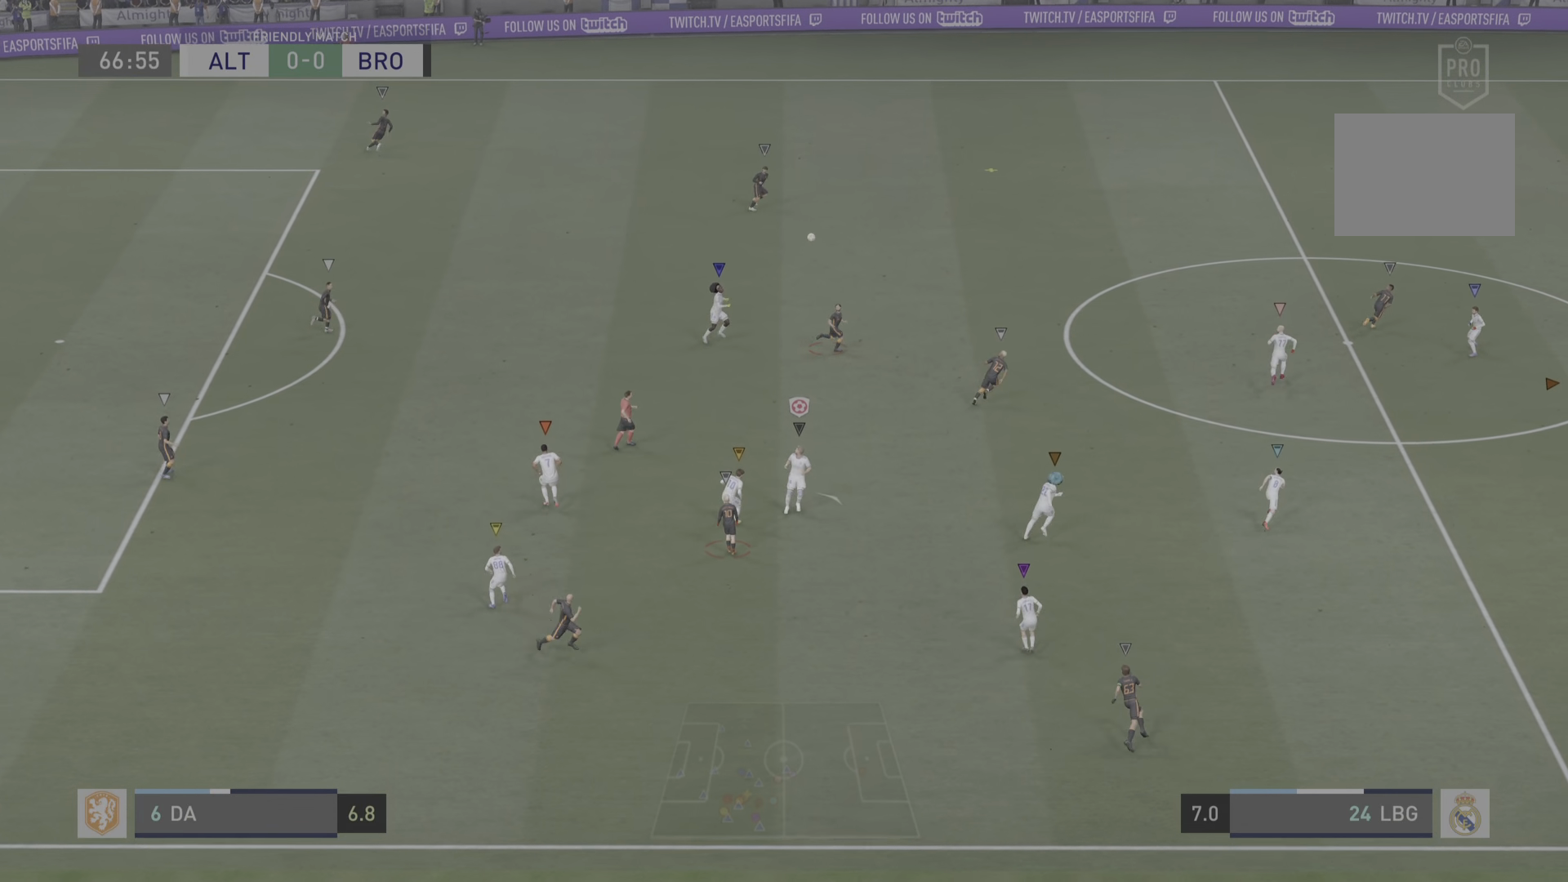
{"buttons": ["R2"], "left_stick": "up-right", "right_stick": "center", "events": []}
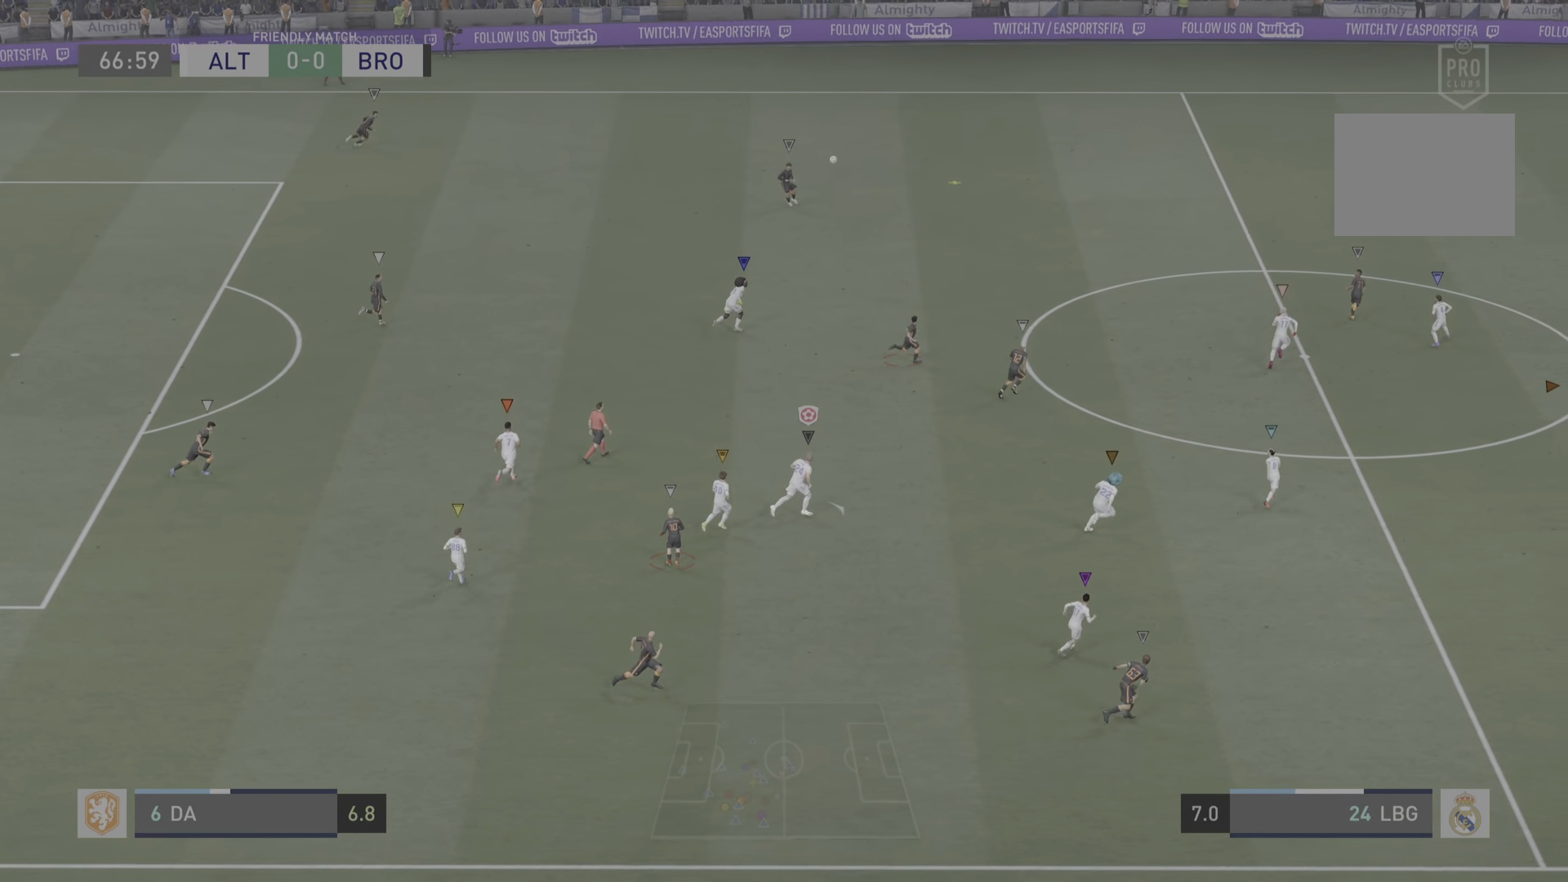
{"buttons": ["R2"], "left_stick": "up-right", "right_stick": "center", "events": []}
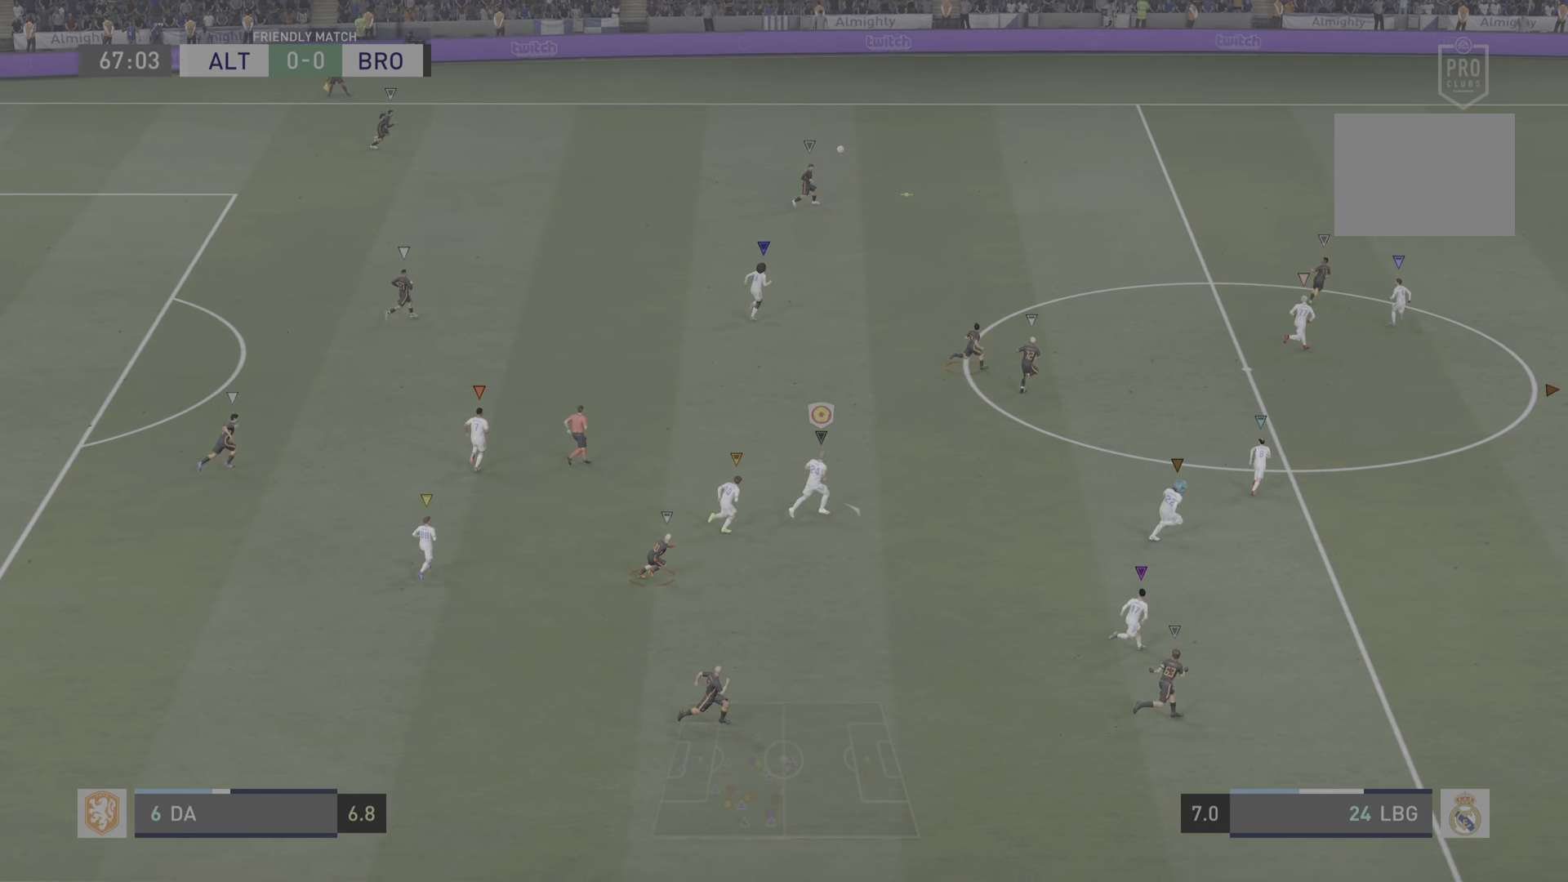
{"buttons": ["R2"], "left_stick": "up-right", "right_stick": "center", "events": []}
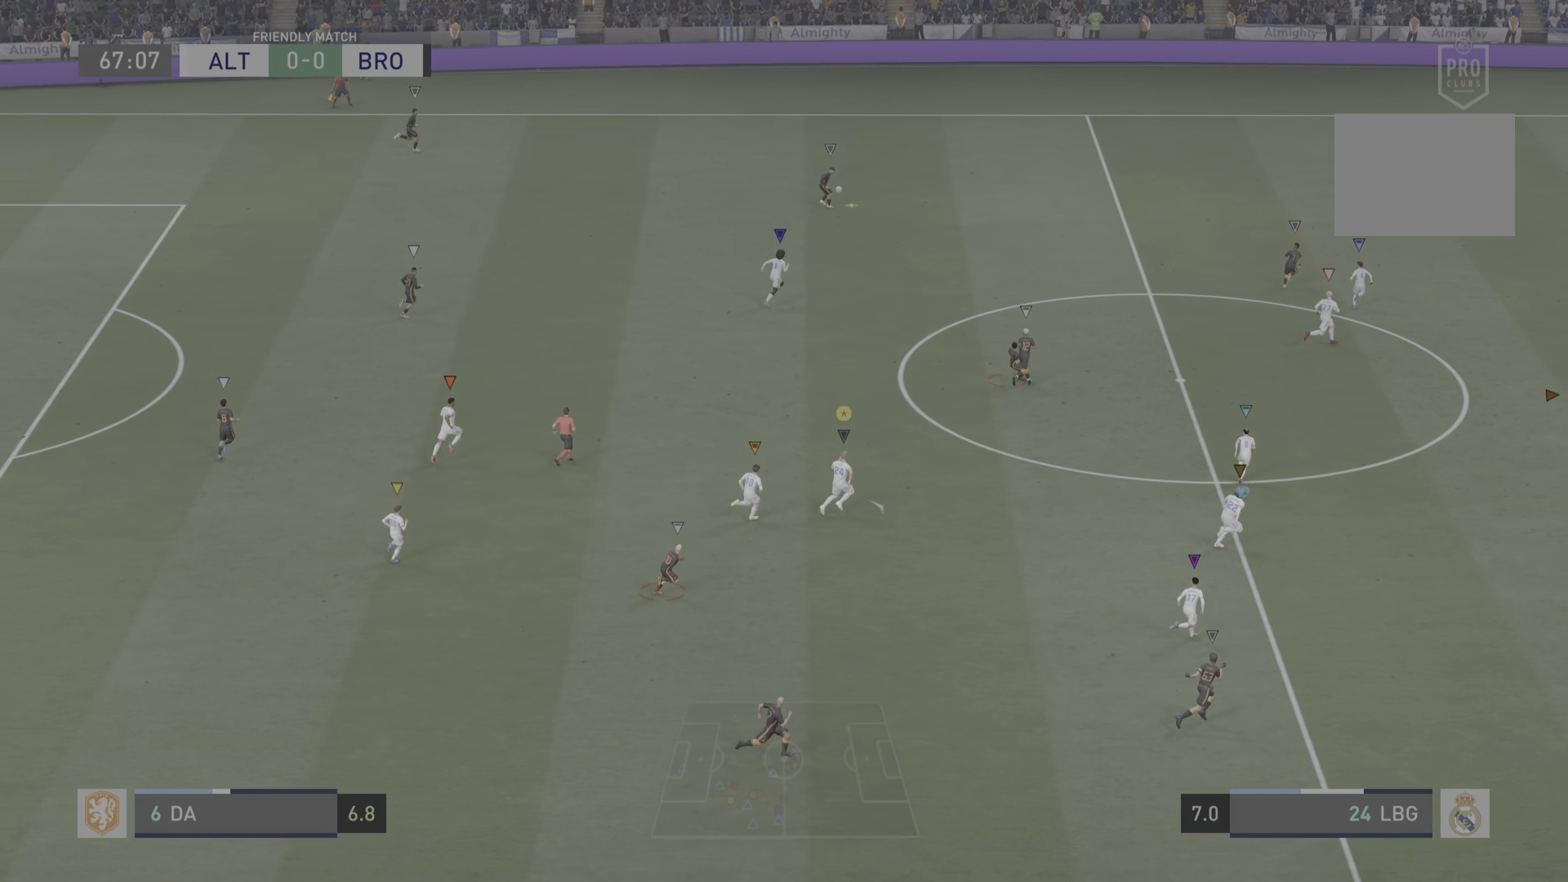
{"buttons": ["R2"], "left_stick": "up-right", "right_stick": "center", "events": []}
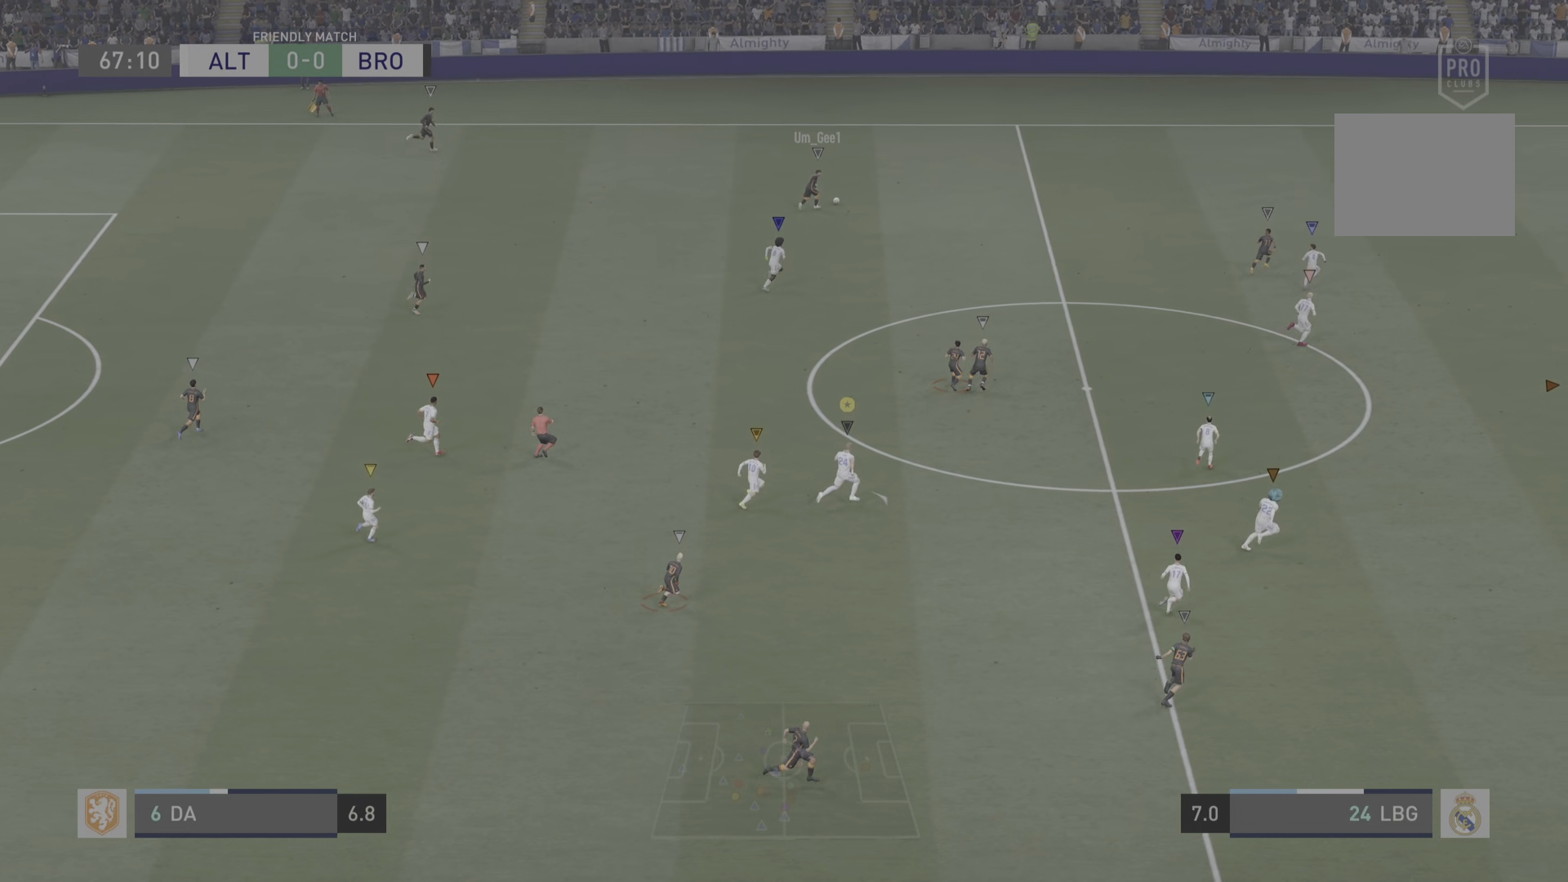
{"buttons": ["R2"], "left_stick": "center", "right_stick": "center", "events": [[401, "left_stick", "center"]]}
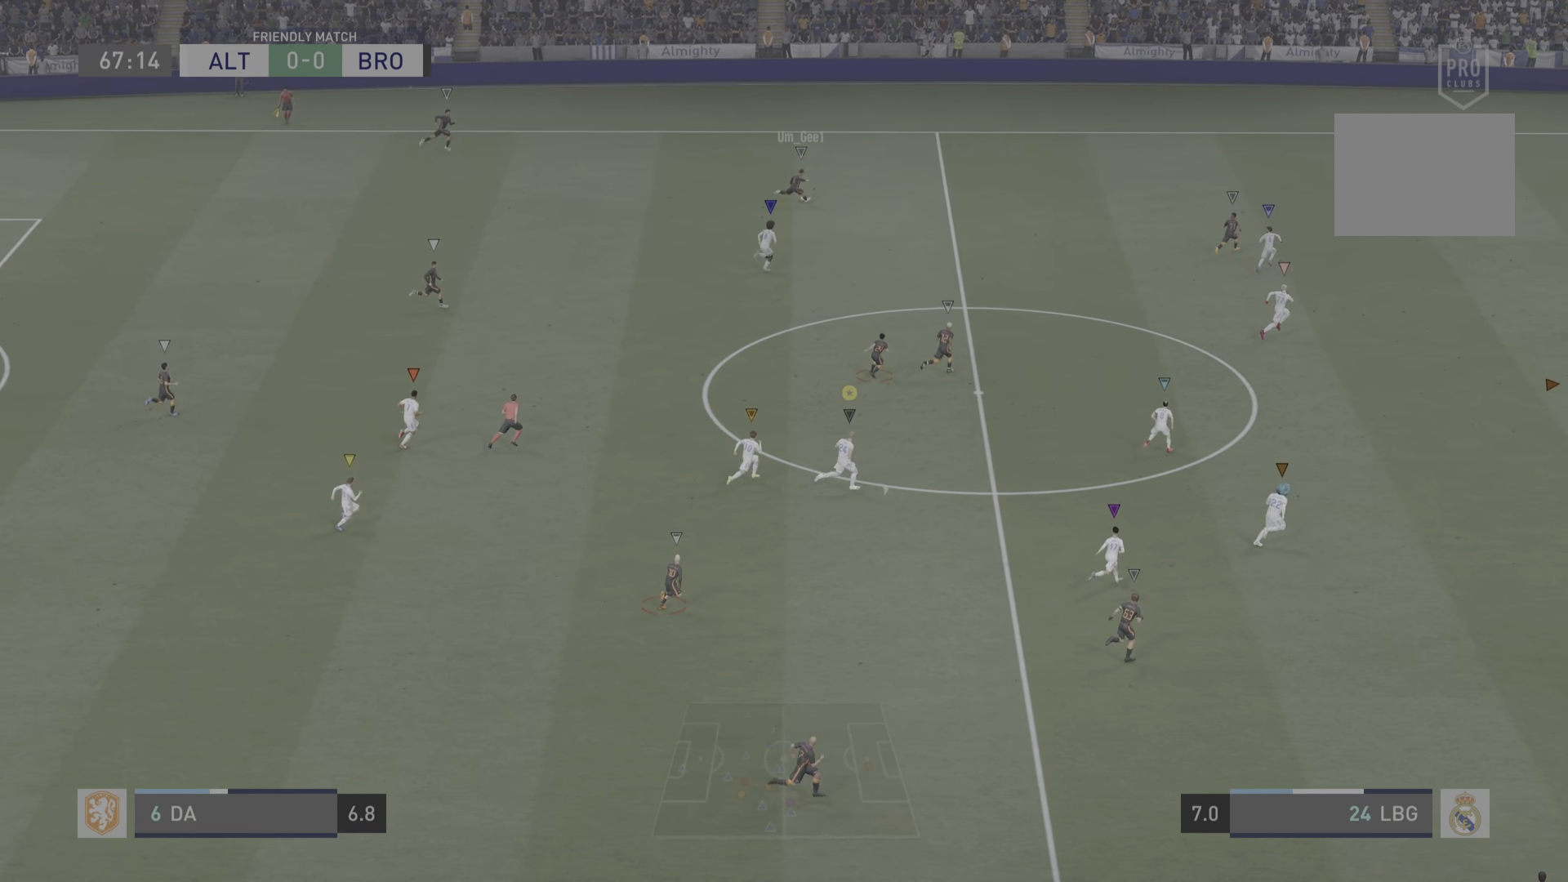
{"buttons": ["R2"], "left_stick": "center", "right_stick": "center", "events": []}